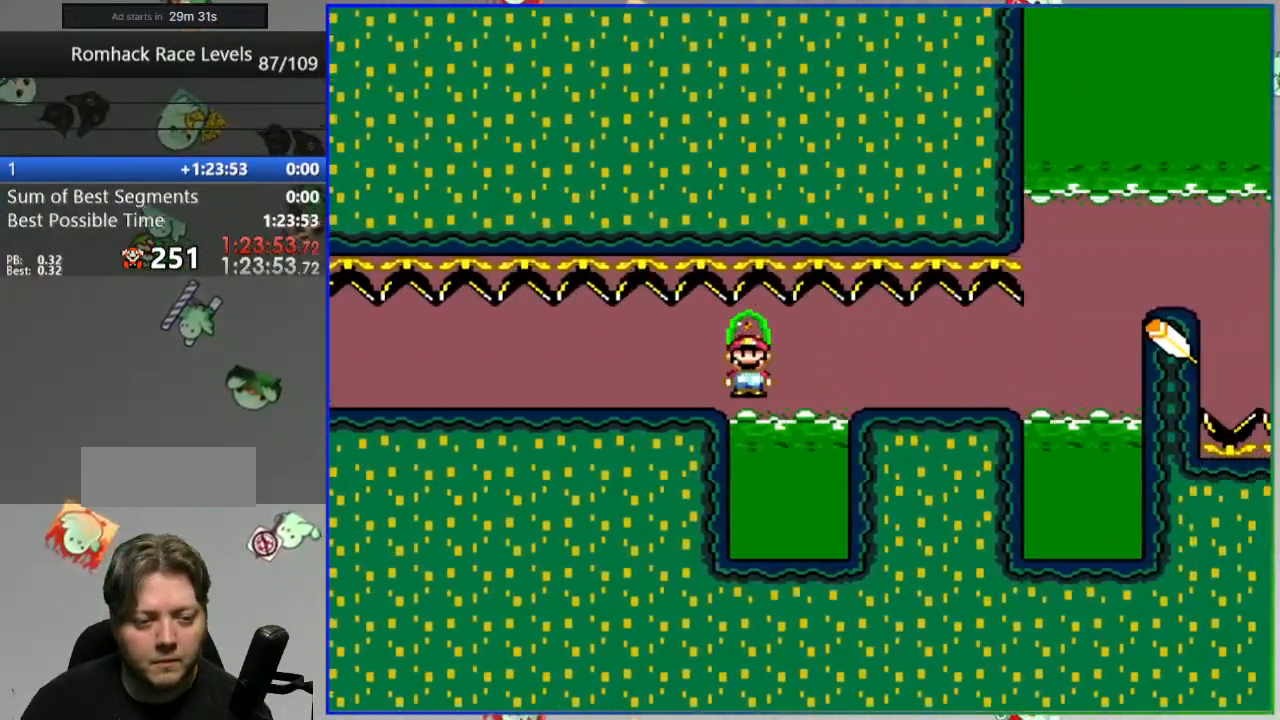
Gameplay with a controller (Nintendo layout); each line is a JSON object with the inputs held at the frame after it. "events" lists button and stick changes between this image and that frame as [ms after this image, input, new state], when the widget could be followed in between. Not read: DPAD_LEFT DPAD_RIGHT L3 R3 START.
{"buttons": ["A", "Y"], "events": [[217, "A", "down"]]}
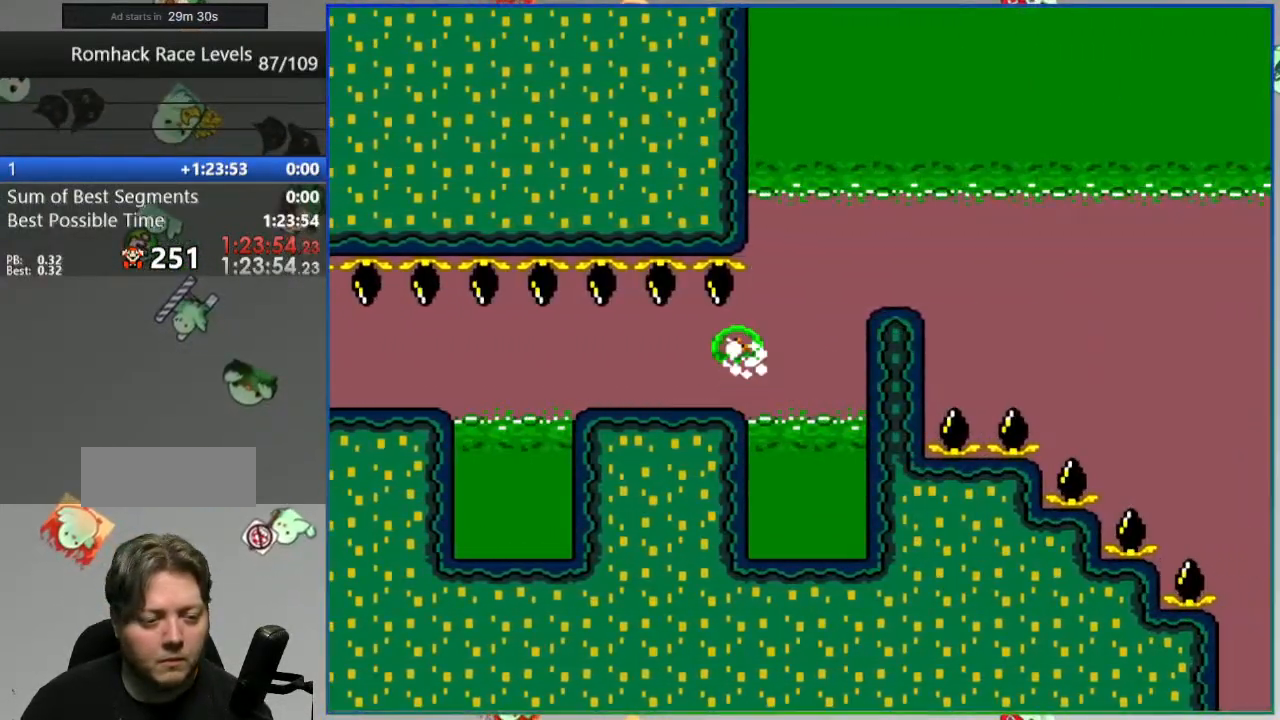
{"buttons": ["A", "Y"], "events": []}
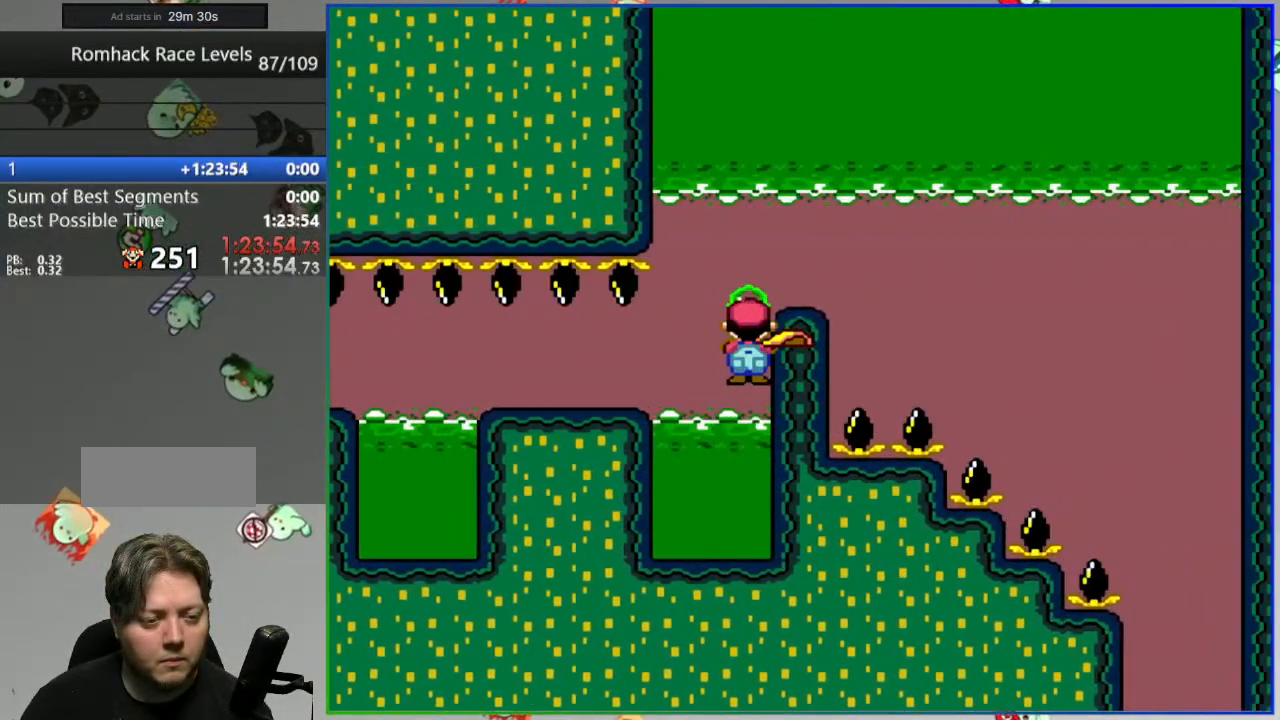
{"buttons": ["B", "Y"], "events": [[467, "A", "up"], [467, "B", "down"]]}
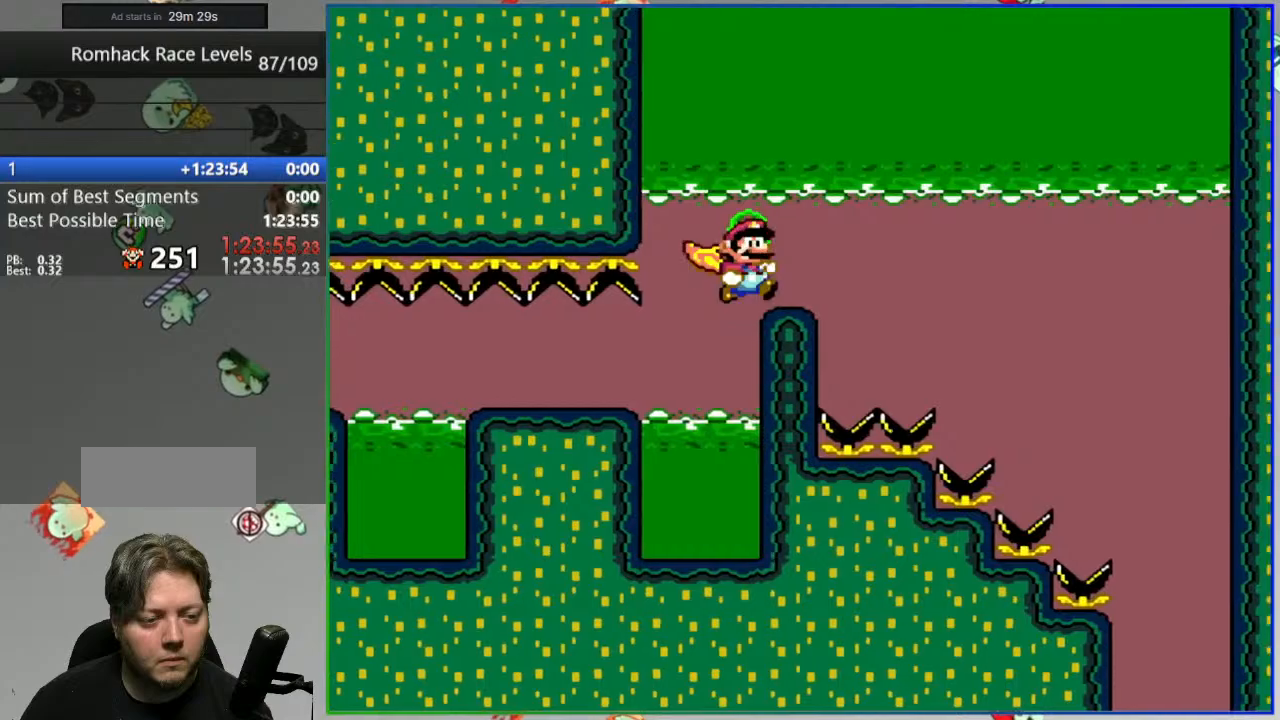
{"buttons": ["B", "Y"], "events": []}
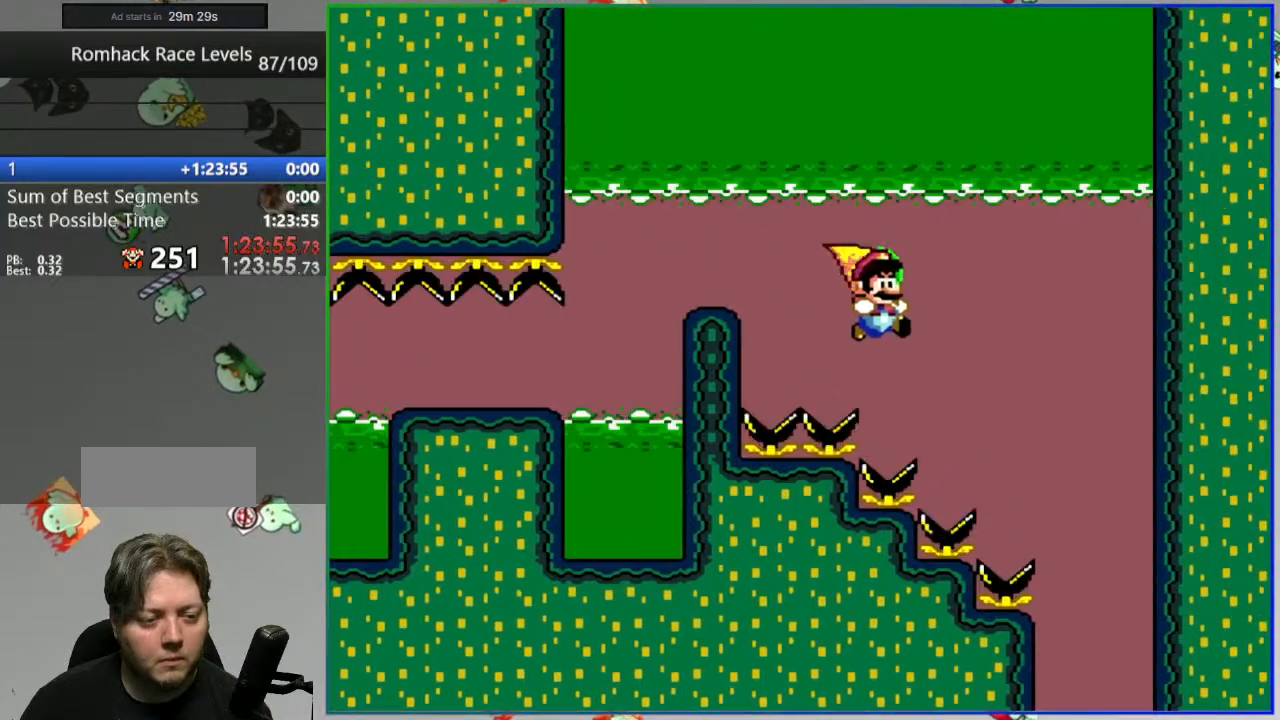
{"buttons": ["B", "Y"], "events": []}
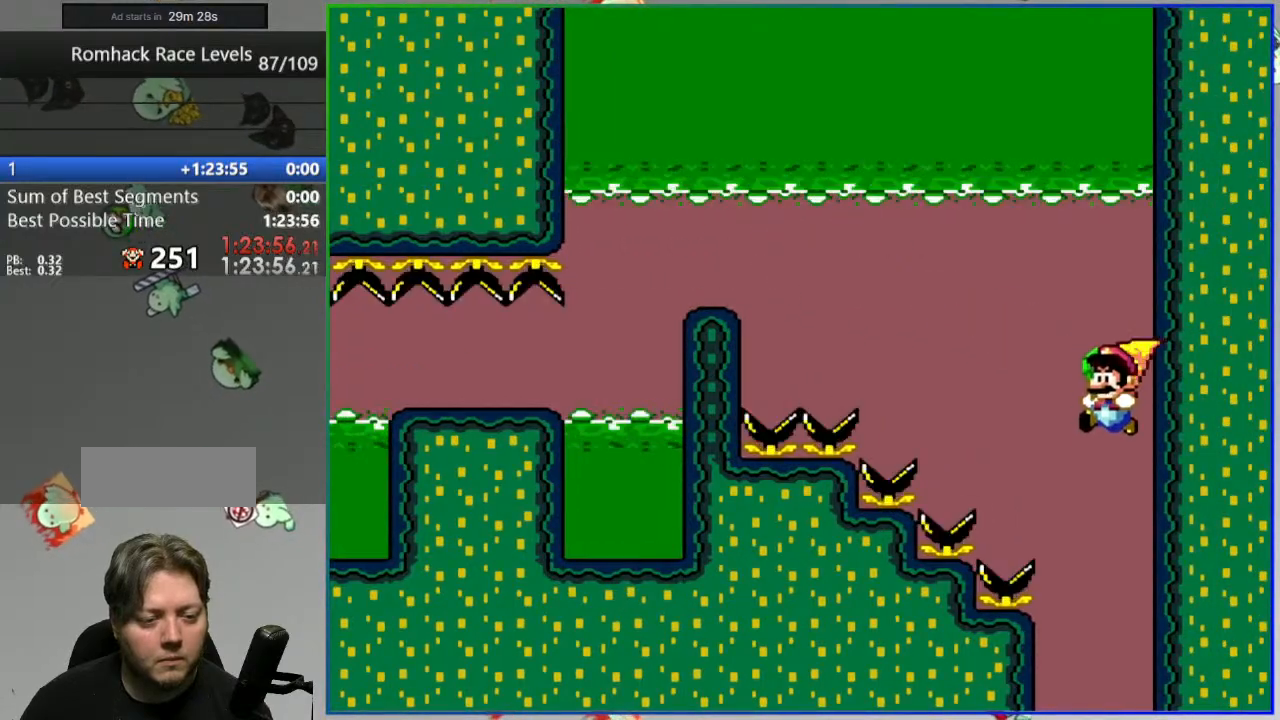
{"buttons": ["Y"], "events": [[83, "B", "up"]]}
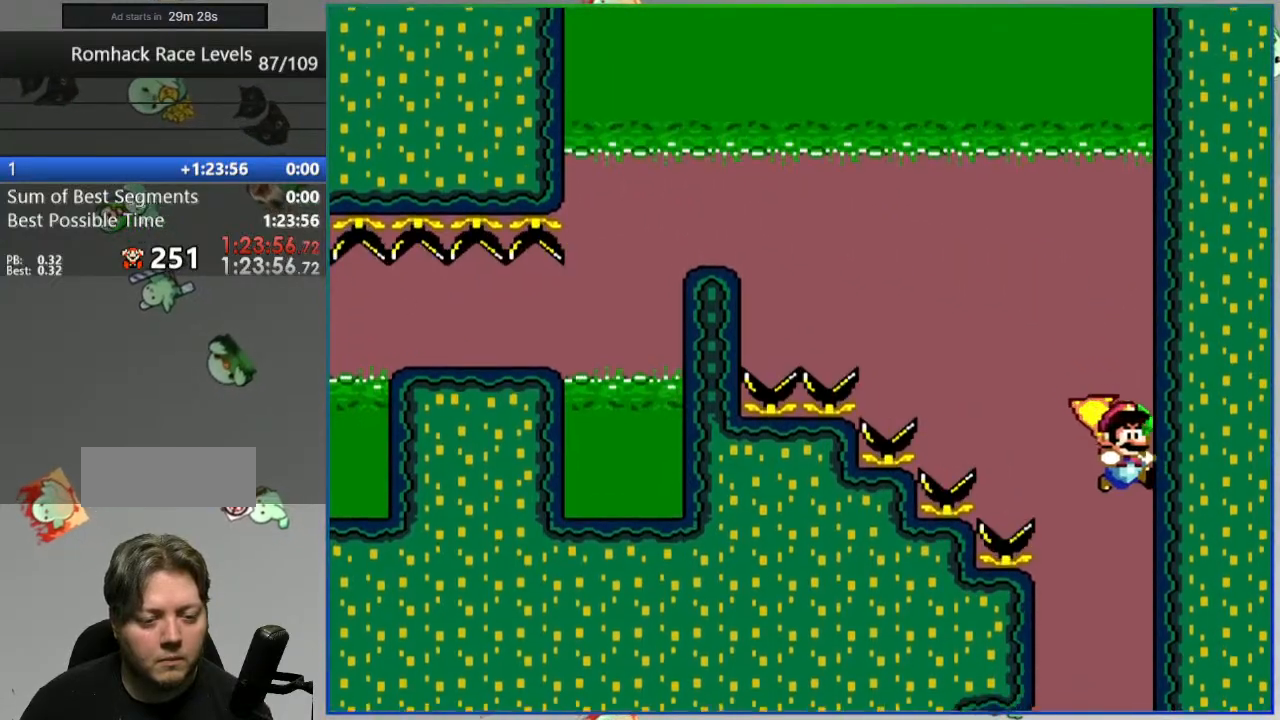
{"buttons": ["Y"], "events": [[300, "B", "down"], [483, "B", "up"]]}
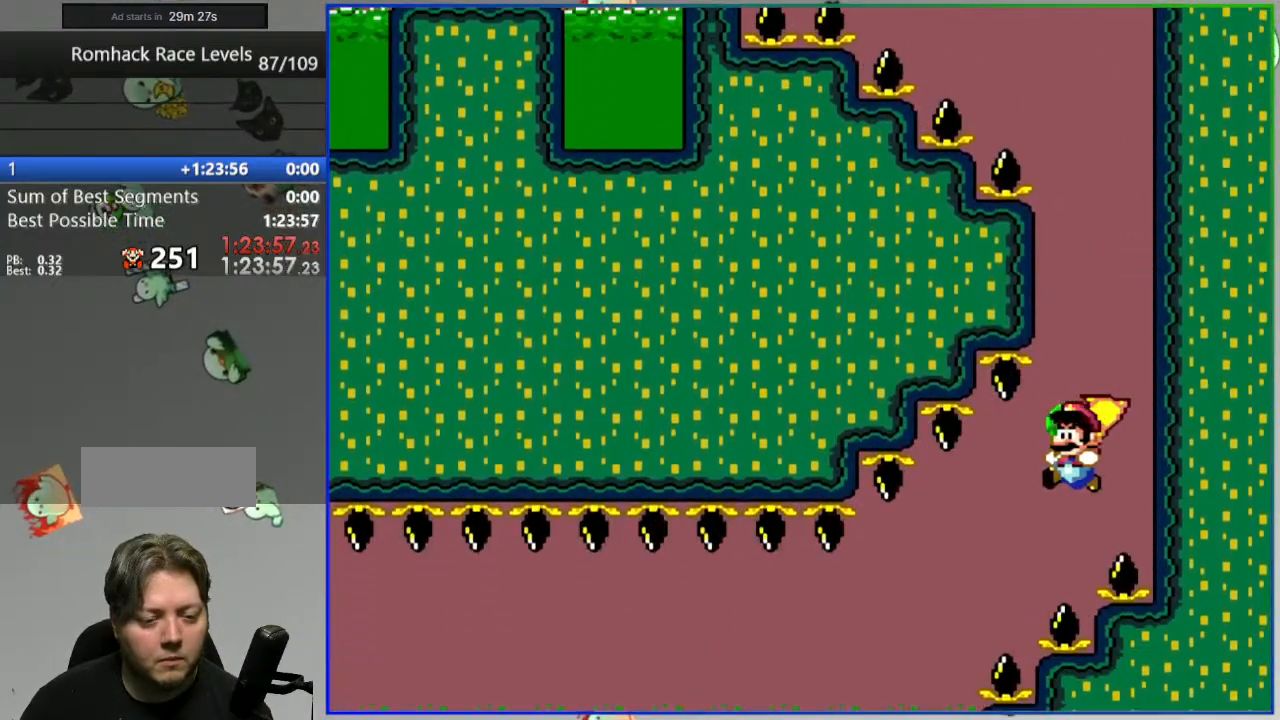
{"buttons": ["Y"], "events": []}
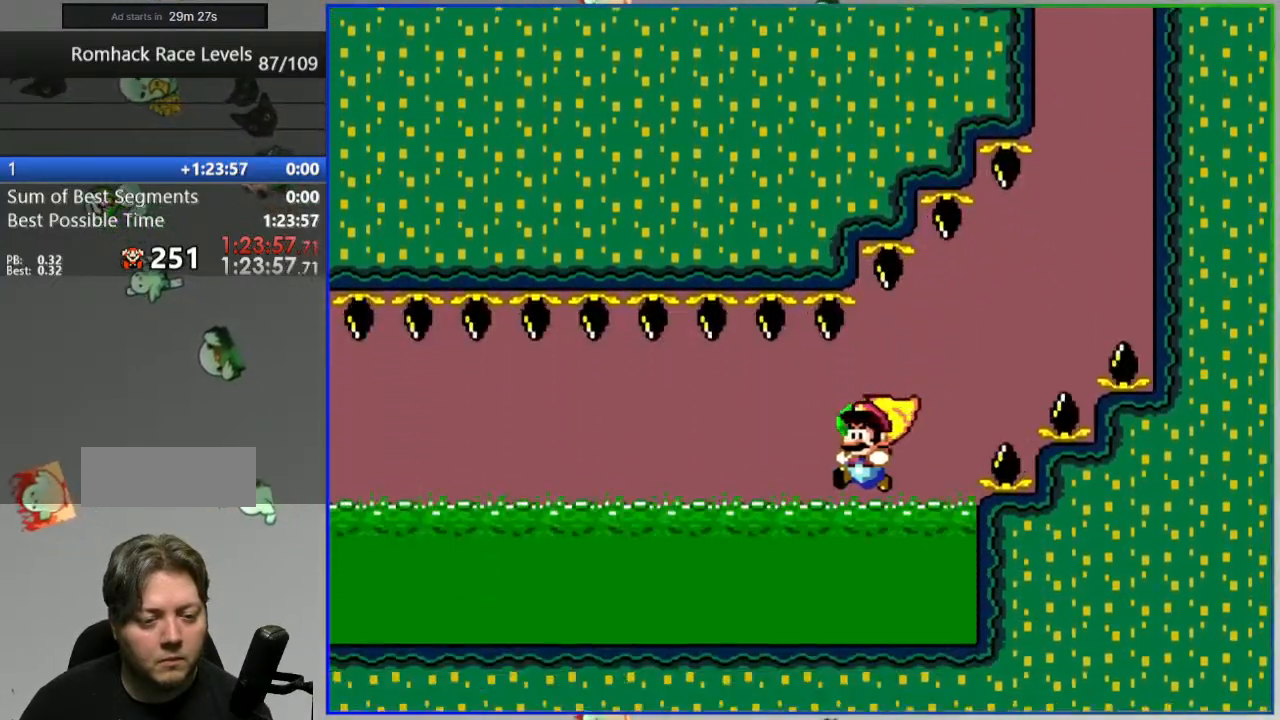
{"buttons": [], "events": [[17, "Y", "up"], [267, "A", "down"], [317, "A", "up"], [417, "A", "down"], [500, "A", "up"]]}
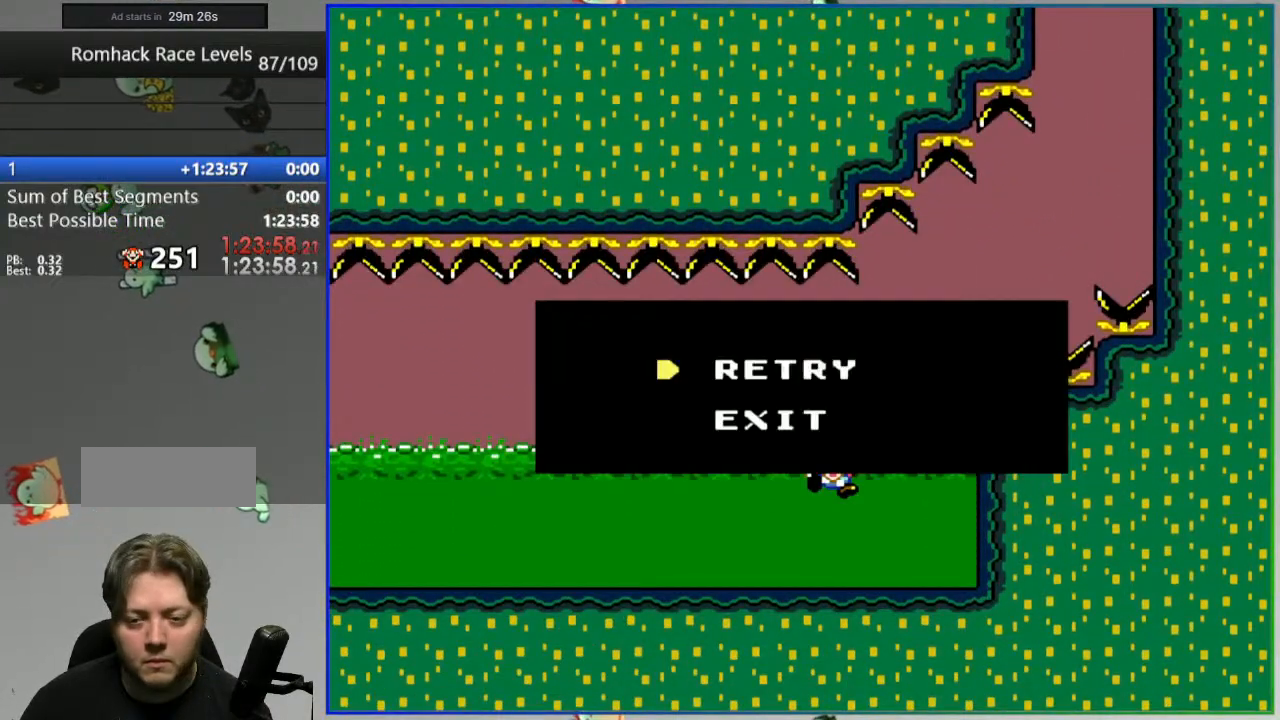
{"buttons": ["Y"], "events": [[133, "Y", "down"]]}
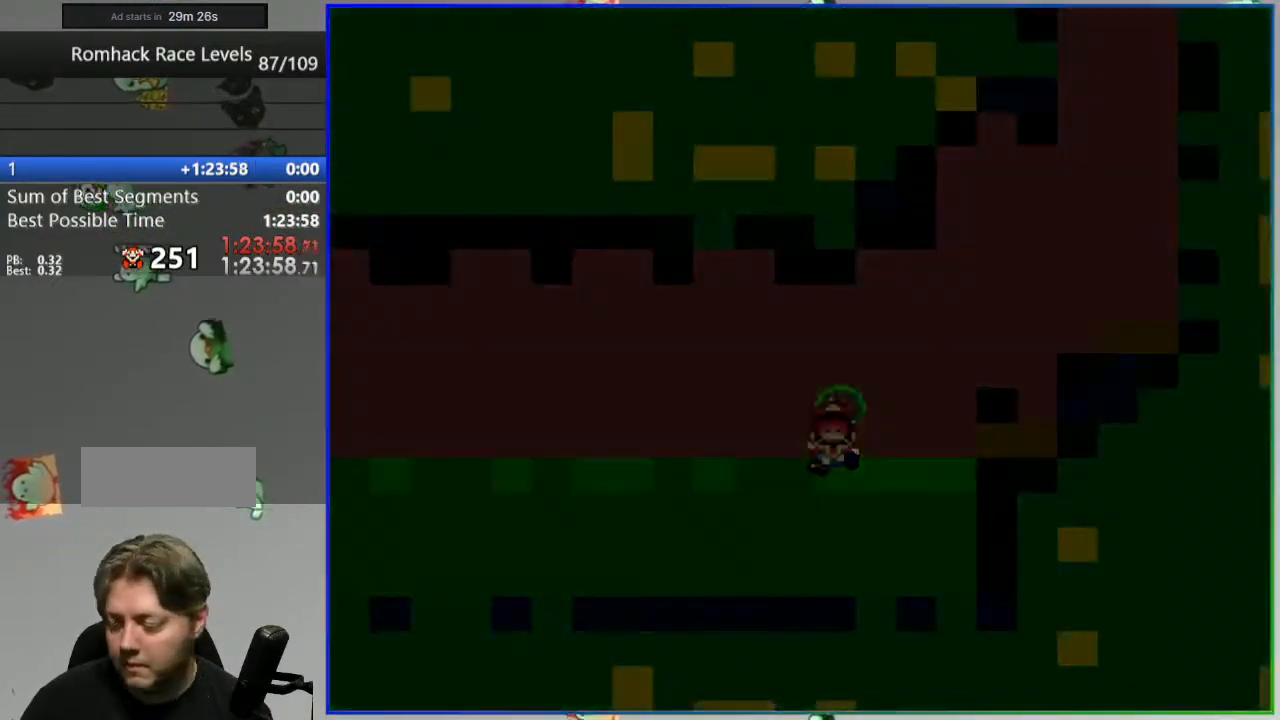
{"buttons": ["Y"], "events": []}
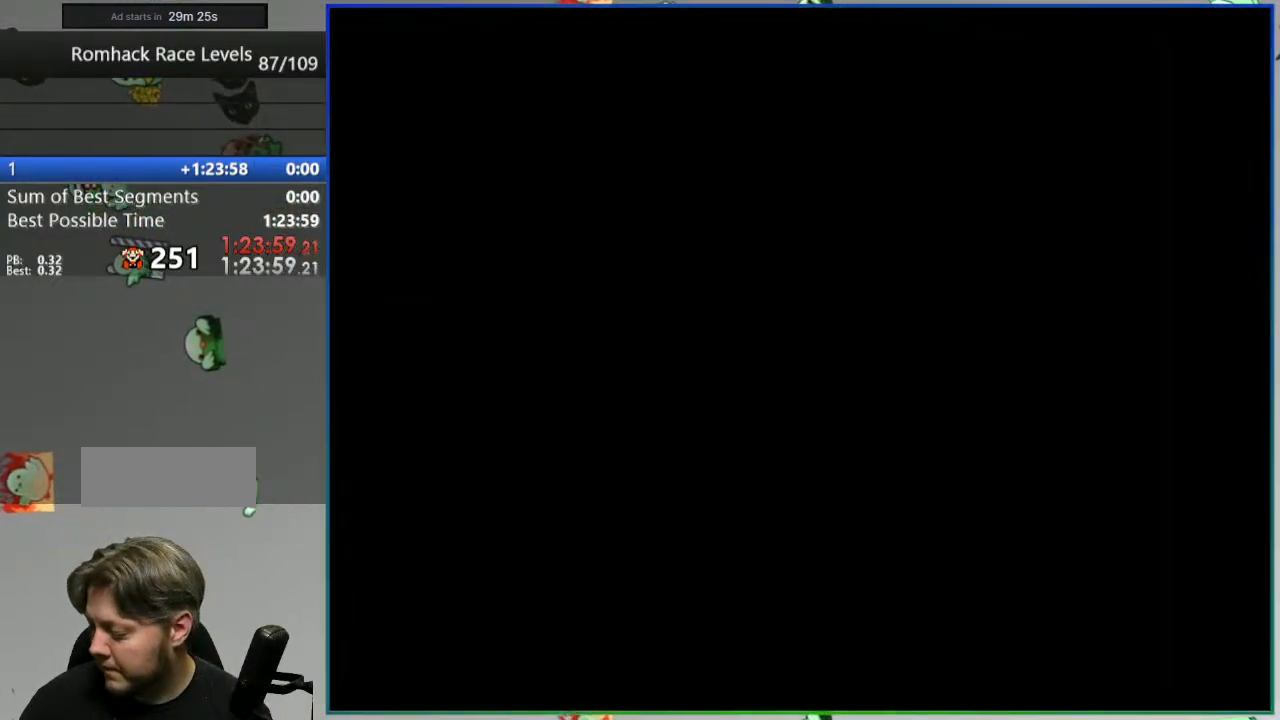
{"buttons": ["Y"], "events": []}
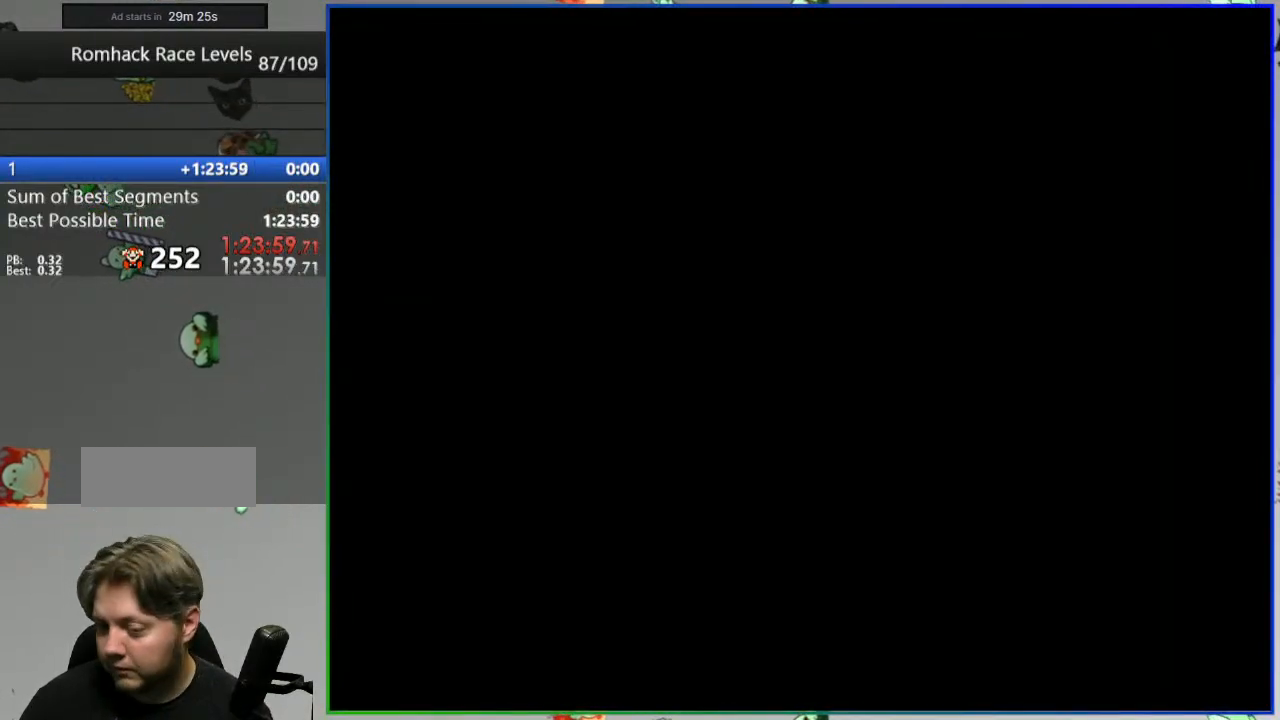
{"buttons": ["Y"], "events": []}
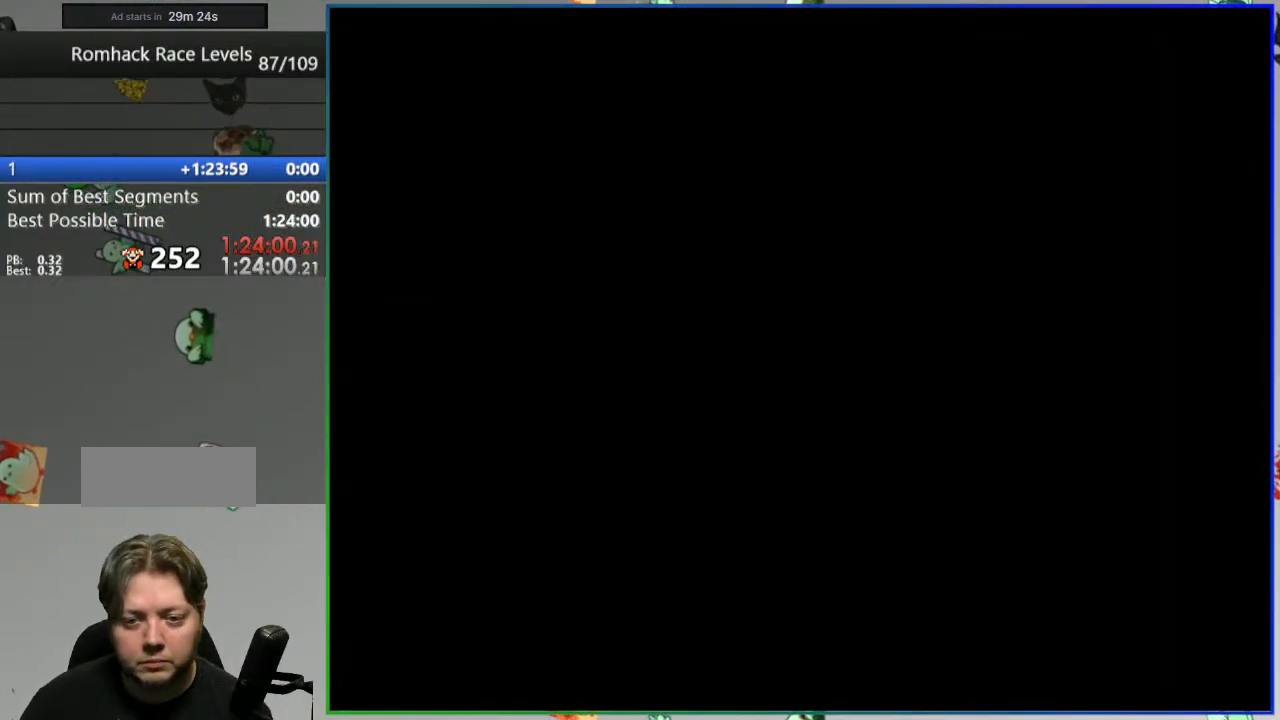
{"buttons": ["Y"], "events": []}
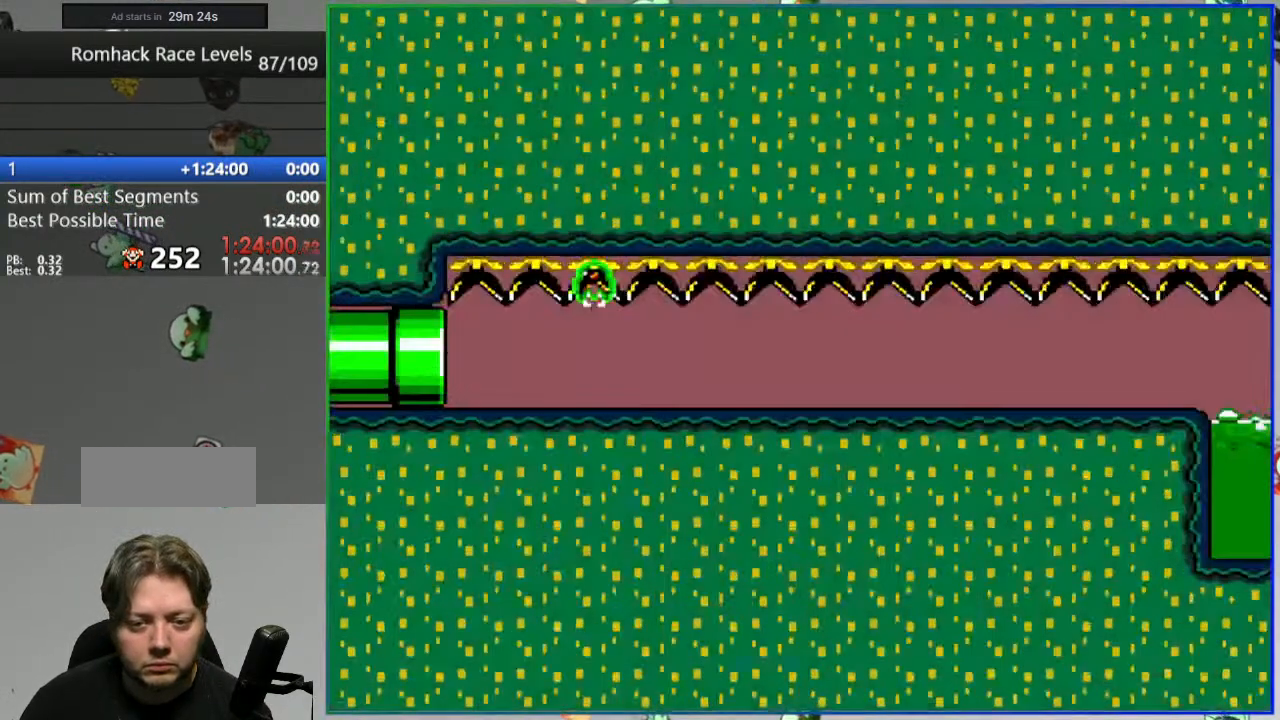
{"buttons": ["Y"], "events": []}
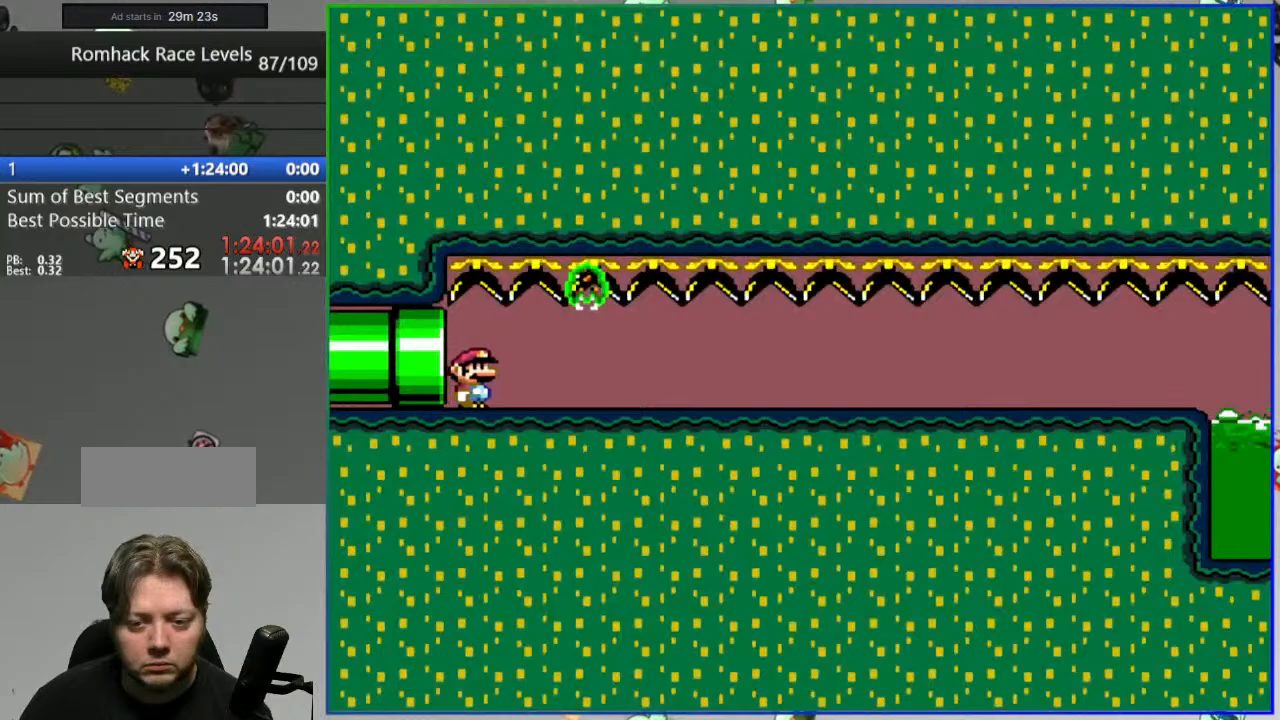
{"buttons": ["Y"], "events": []}
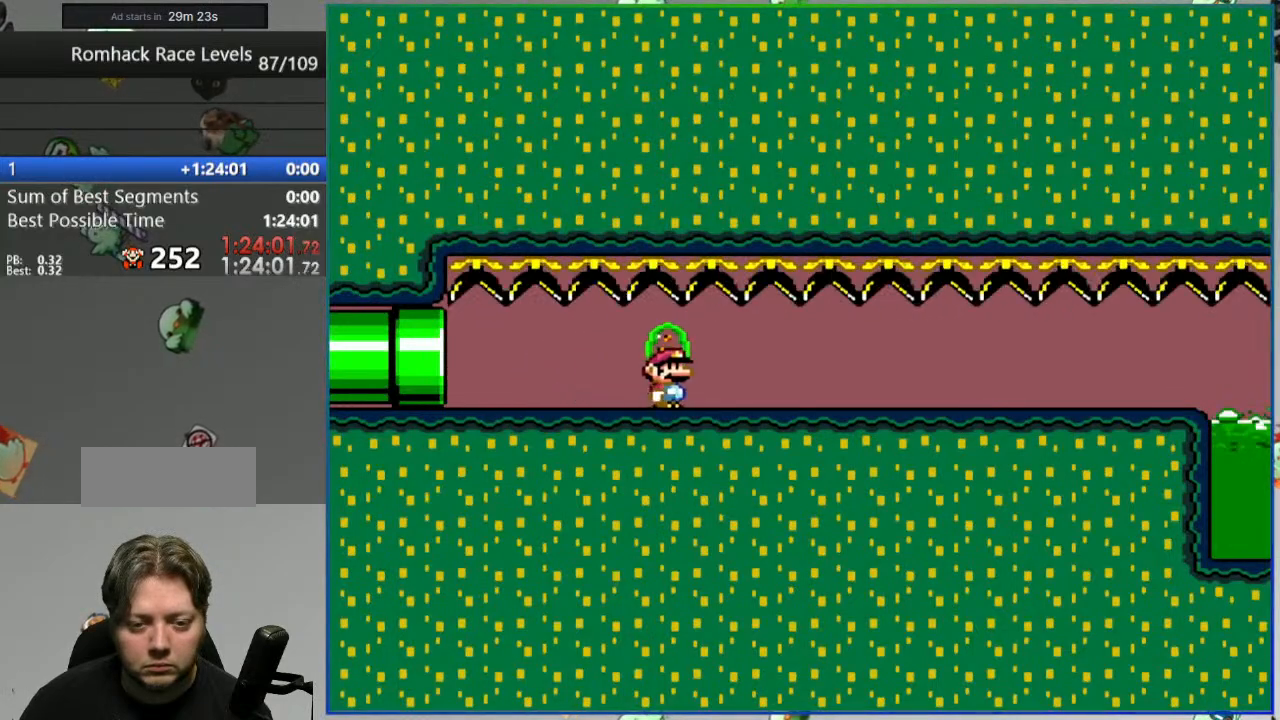
{"buttons": ["Y"], "events": []}
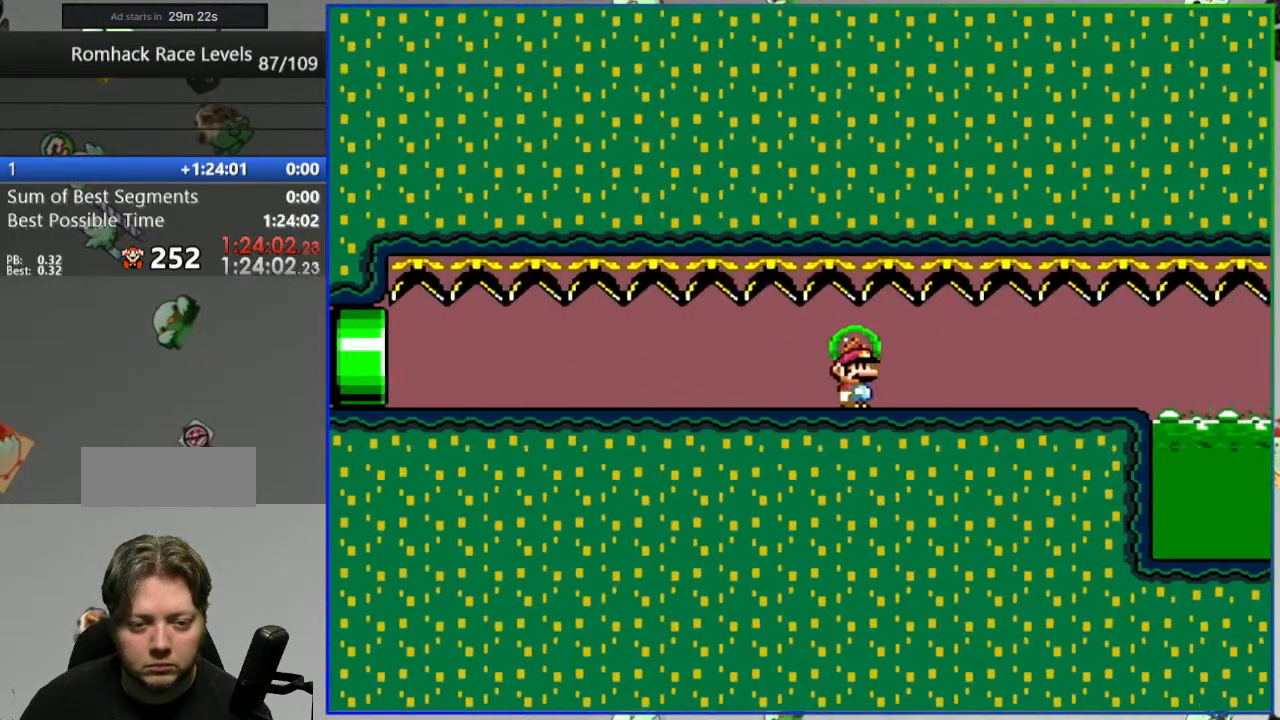
{"buttons": ["A", "Y"], "events": [[333, "A", "down"]]}
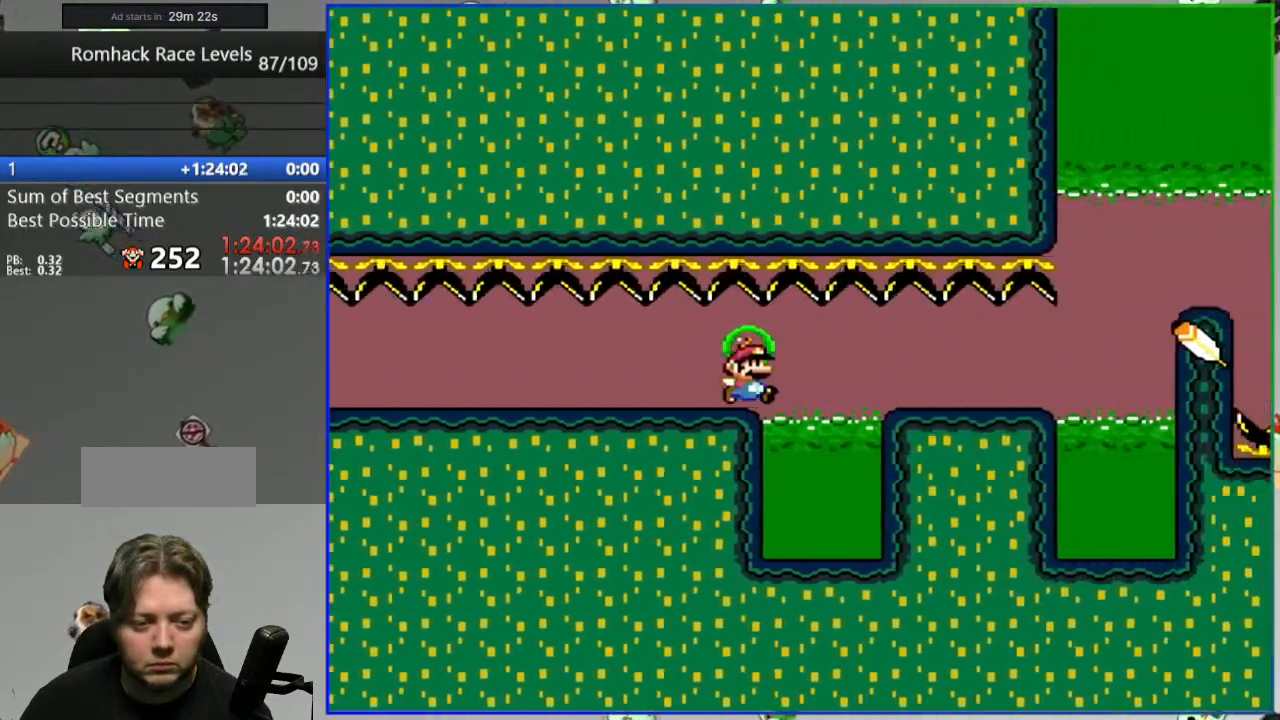
{"buttons": ["A", "Y"], "events": [[67, "A", "up"], [283, "A", "down"]]}
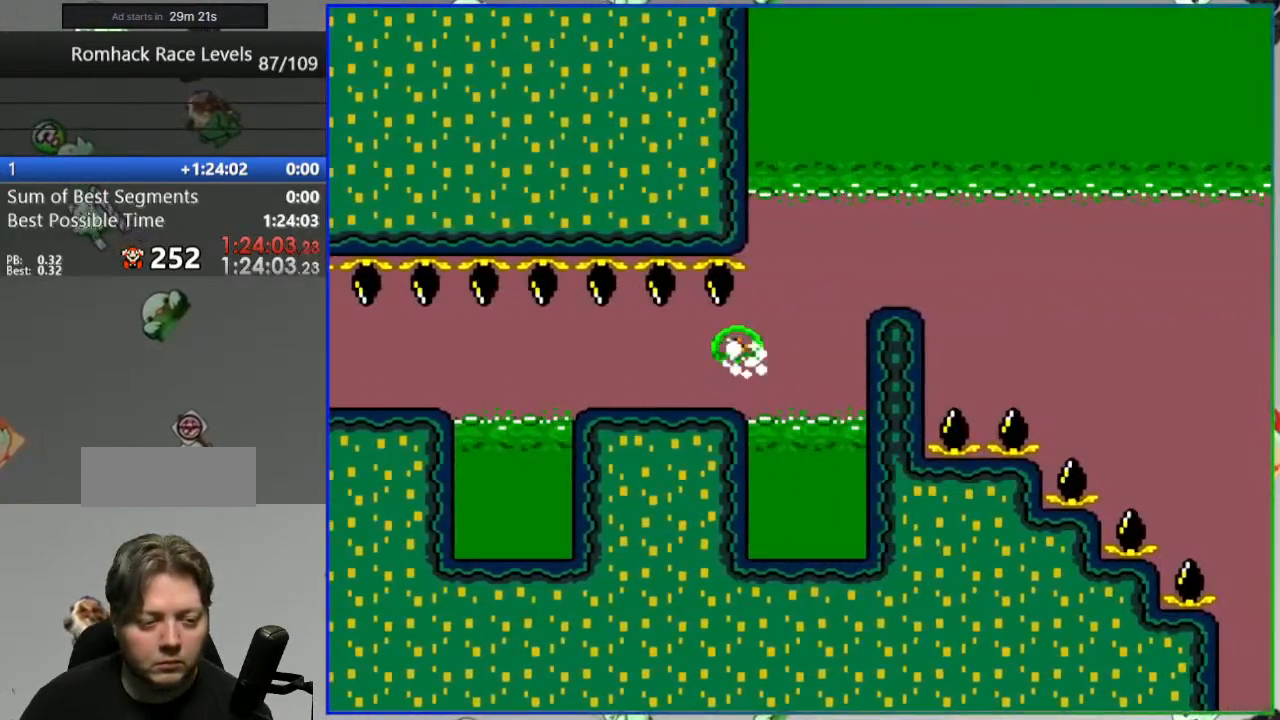
{"buttons": ["A", "Y"], "events": []}
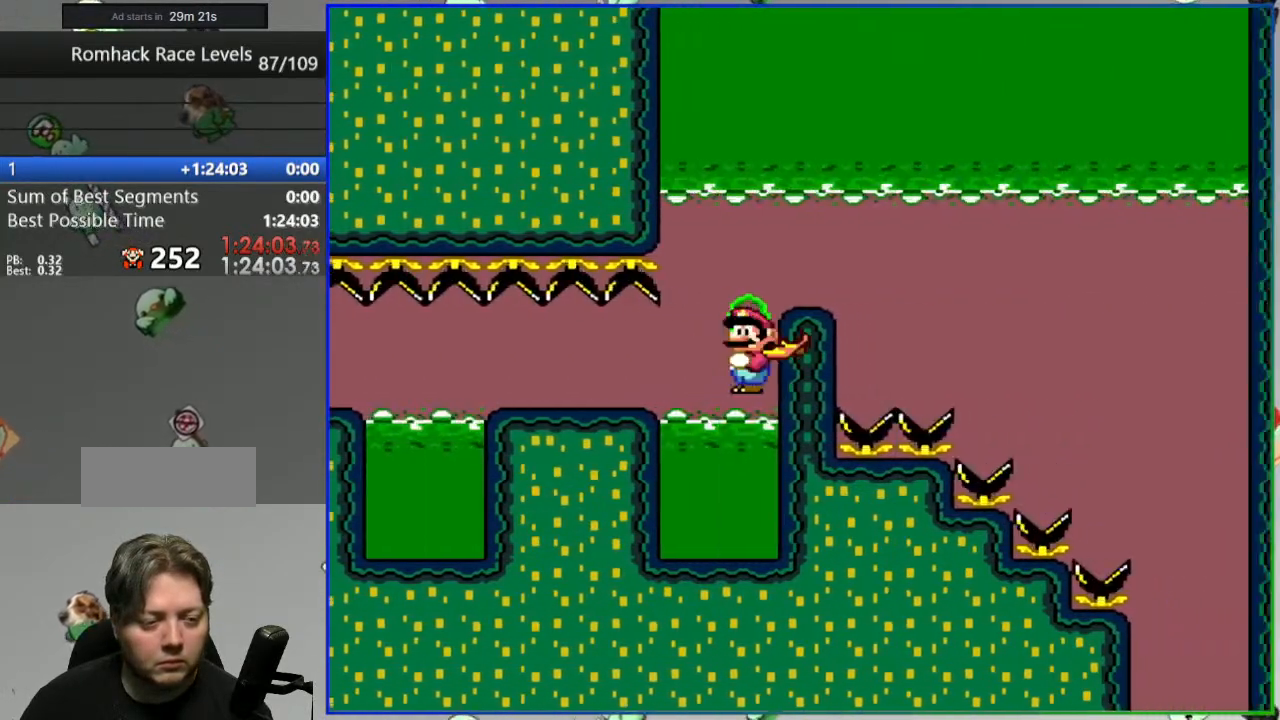
{"buttons": ["A", "Y"], "events": []}
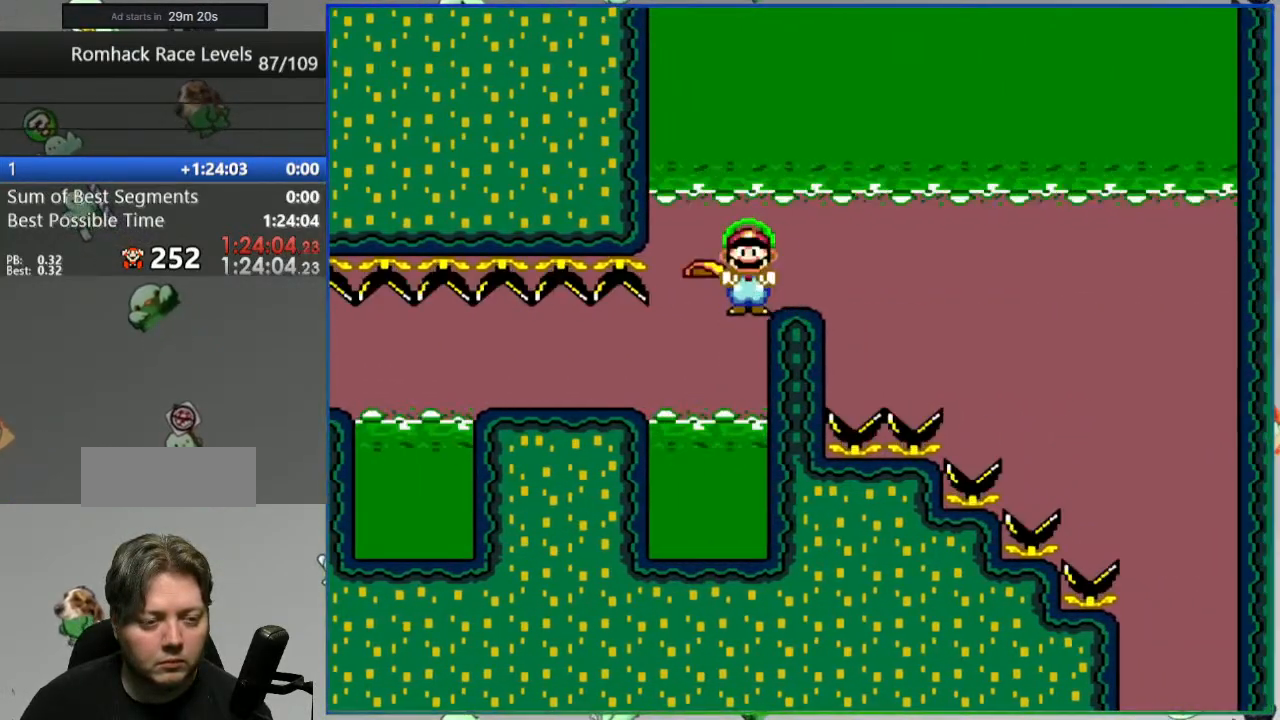
{"buttons": ["B", "Y"], "events": [[17, "A", "up"], [17, "B", "down"]]}
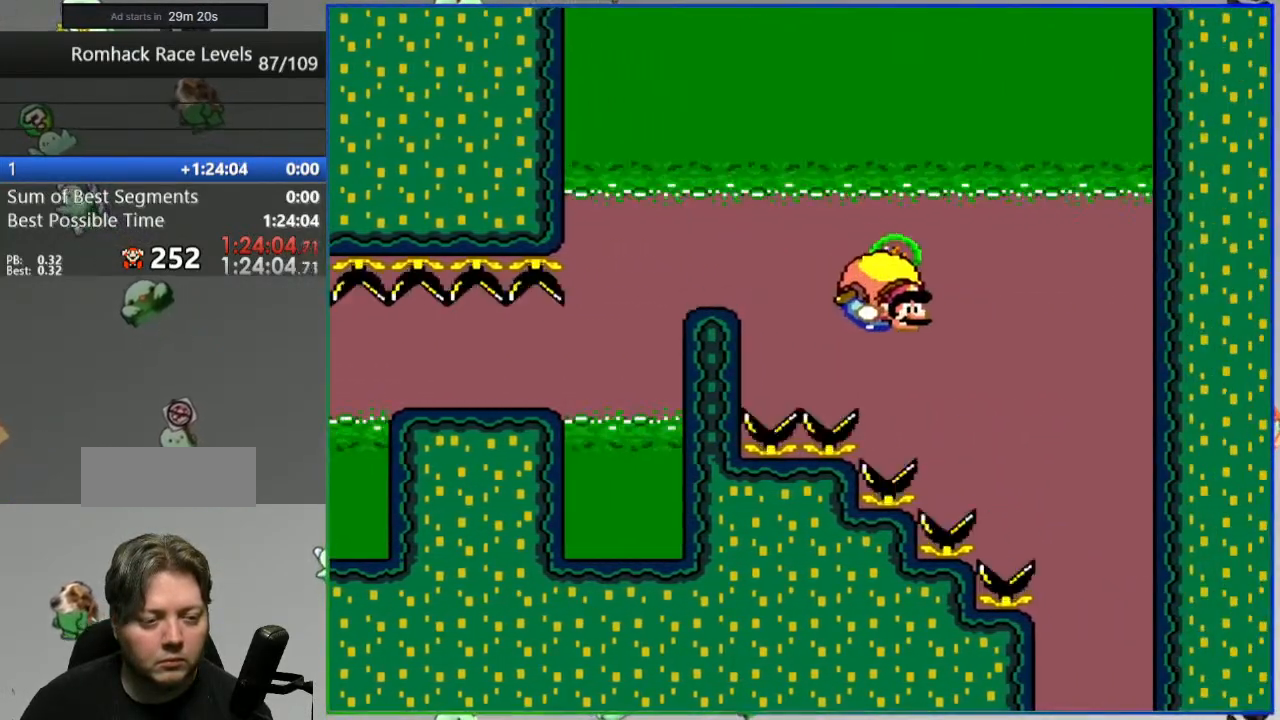
{"buttons": ["B", "X", "Y"], "events": [[483, "X", "down"]]}
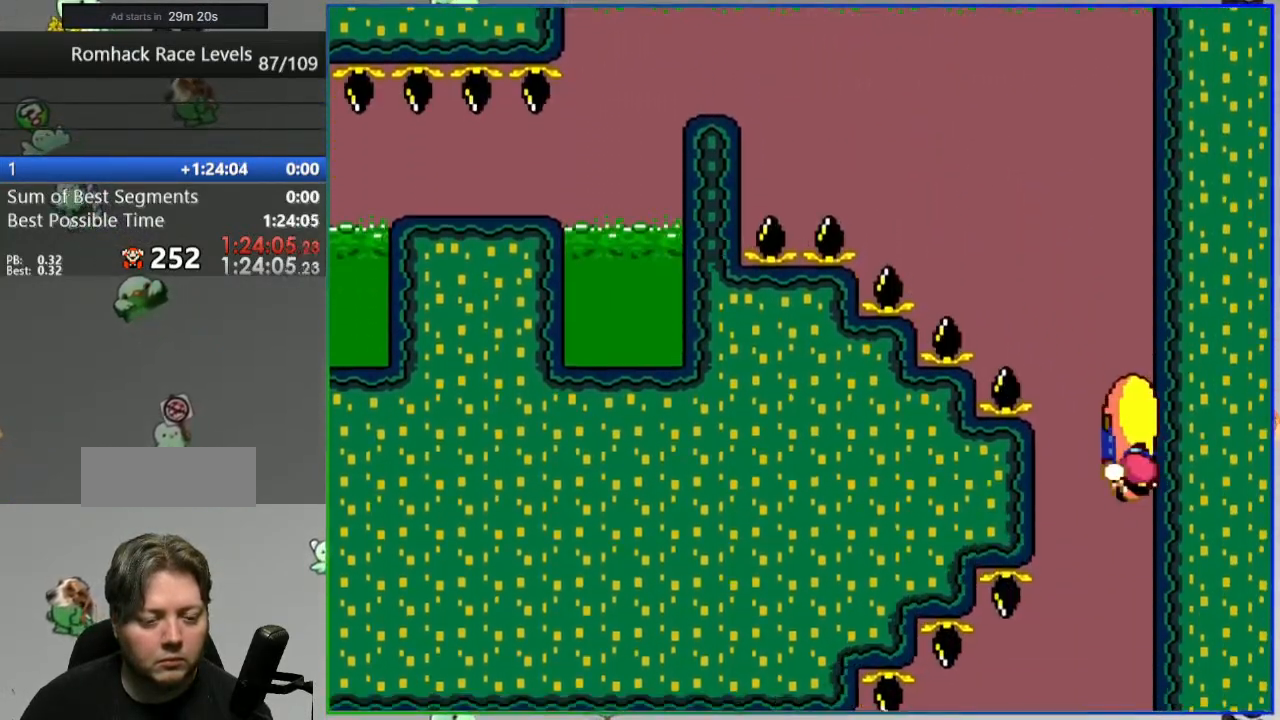
{"buttons": ["B", "Y"], "events": [[67, "X", "up"]]}
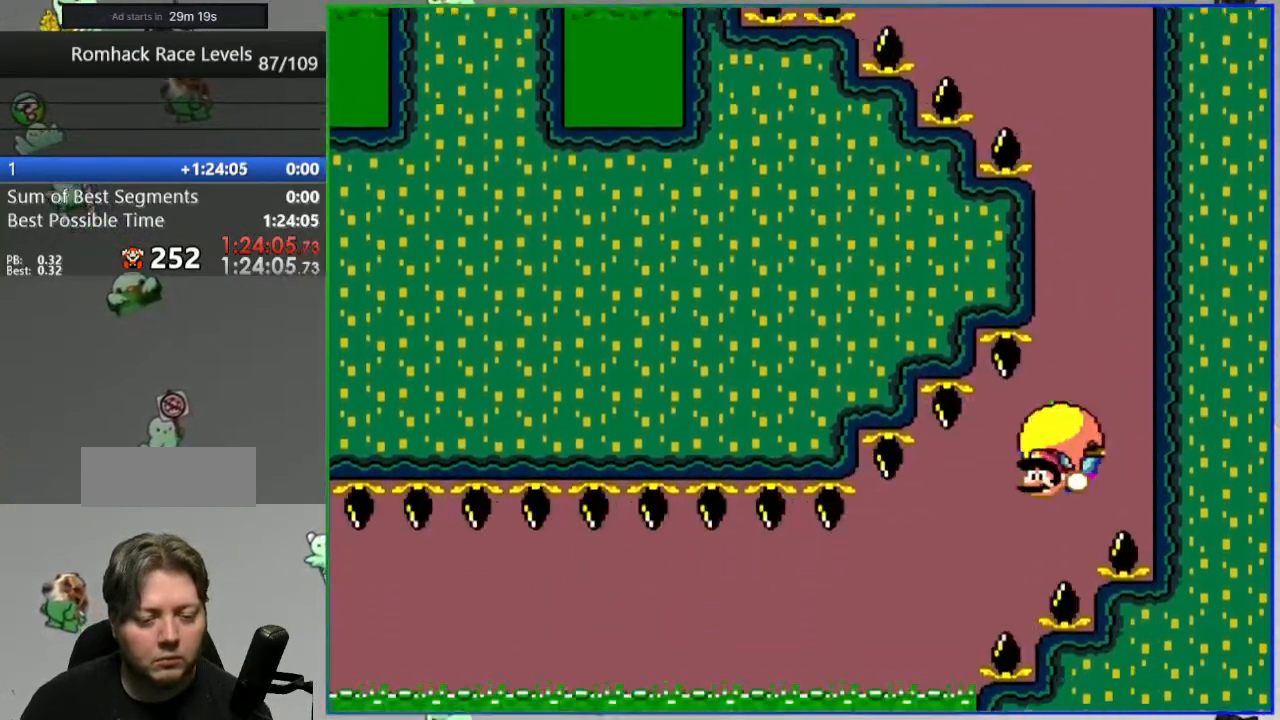
{"buttons": ["B", "Y"], "events": []}
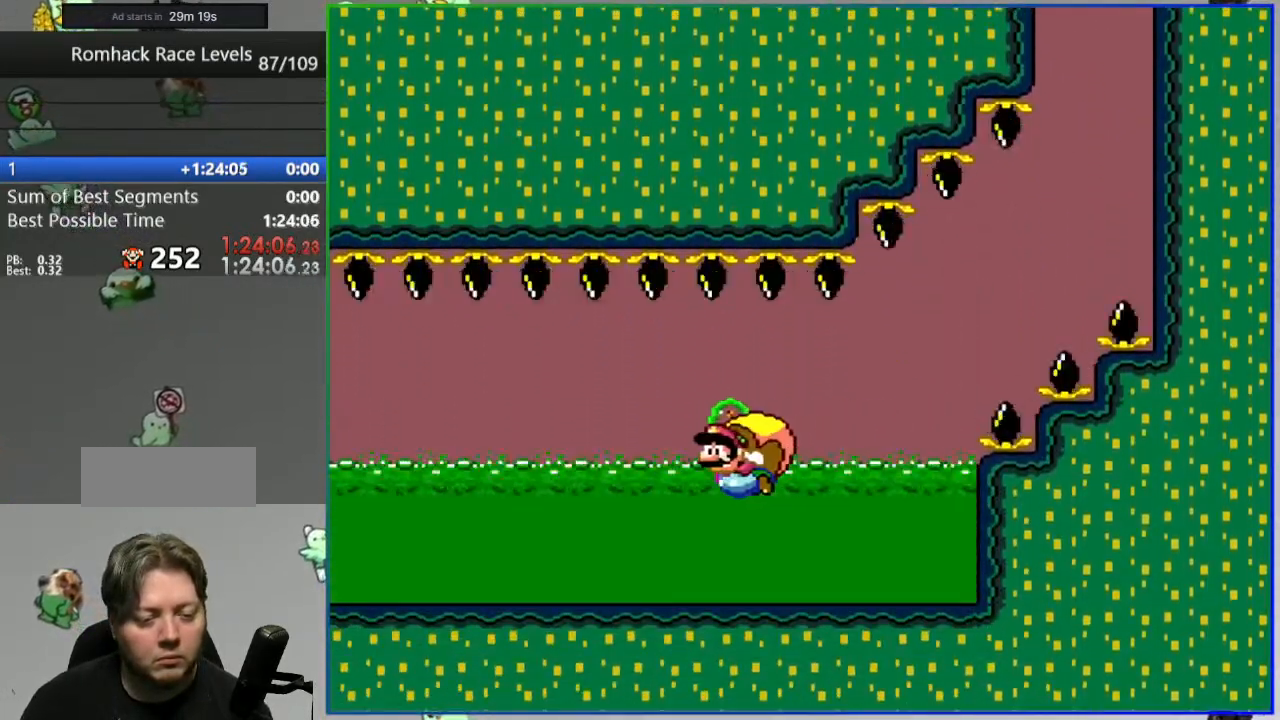
{"buttons": ["B", "Y"], "events": []}
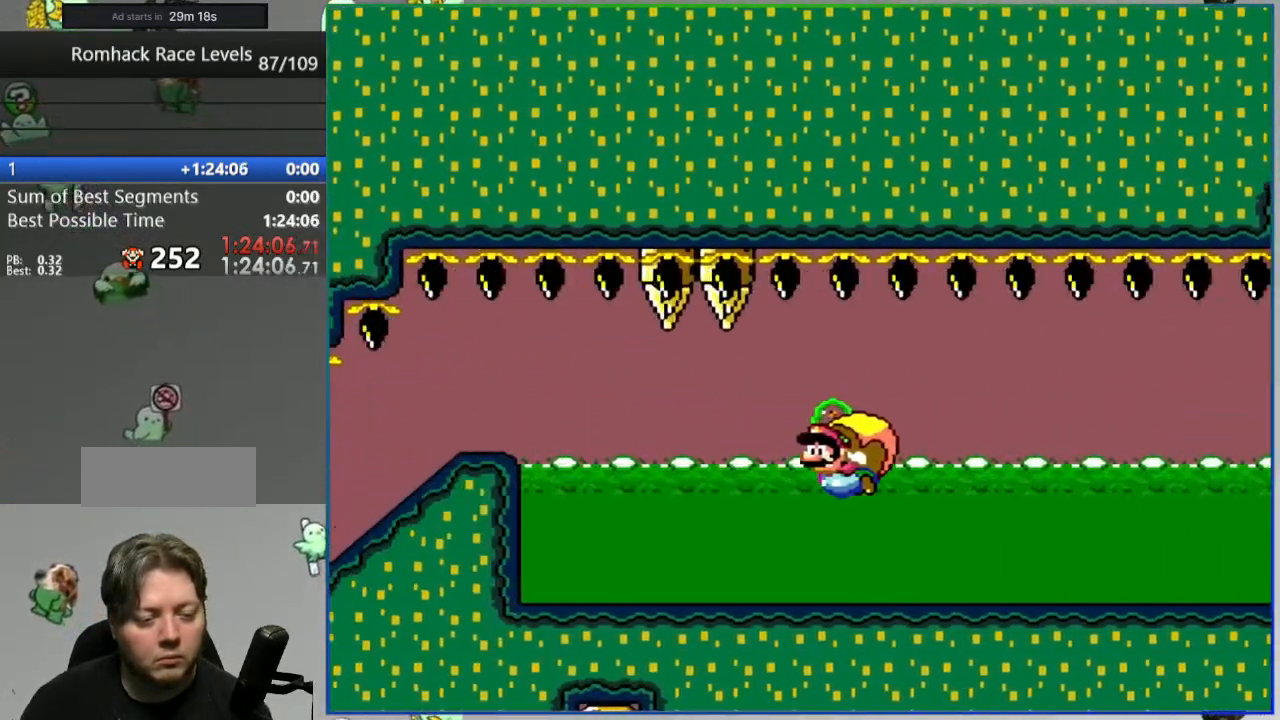
{"buttons": ["B", "Y"], "events": [[67, "X", "down"], [133, "X", "up"]]}
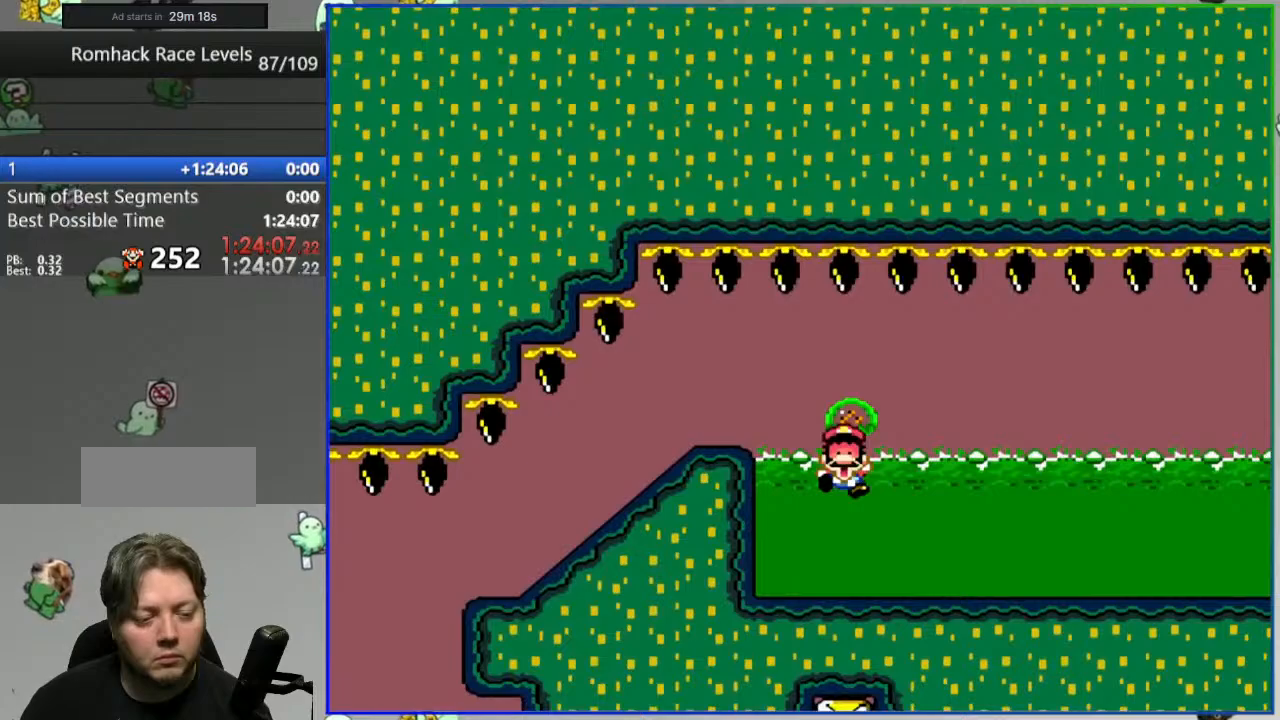
{"buttons": [], "events": [[67, "Y", "up"], [100, "B", "up"], [250, "A", "down"], [317, "A", "up"], [367, "A", "down"], [450, "A", "up"]]}